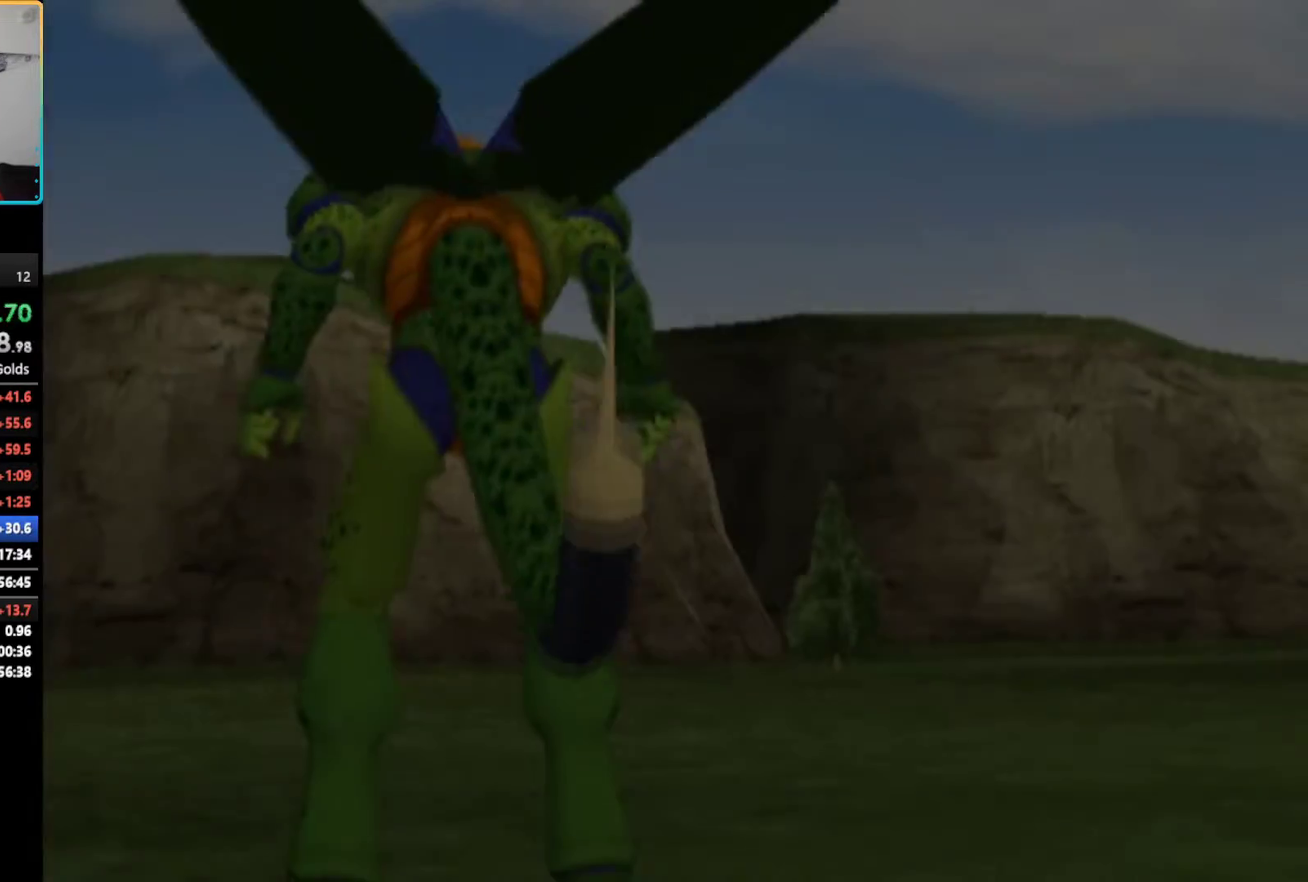
Gameplay with a controller (PlayStation layout); each line is a JSON object with the inputs held at the frame after it. "events" lists button and stick changes between this image and that frame as [ms after this image, input, new state], when the widget could be followed in between. Not read: L3 R3.
{"buttons": ["START"], "left_stick": "center", "right_stick": "center", "events": [[83, "START", "down"], [183, "START", "up"], [250, "START", "down"], [350, "START", "up"], [433, "START", "down"]]}
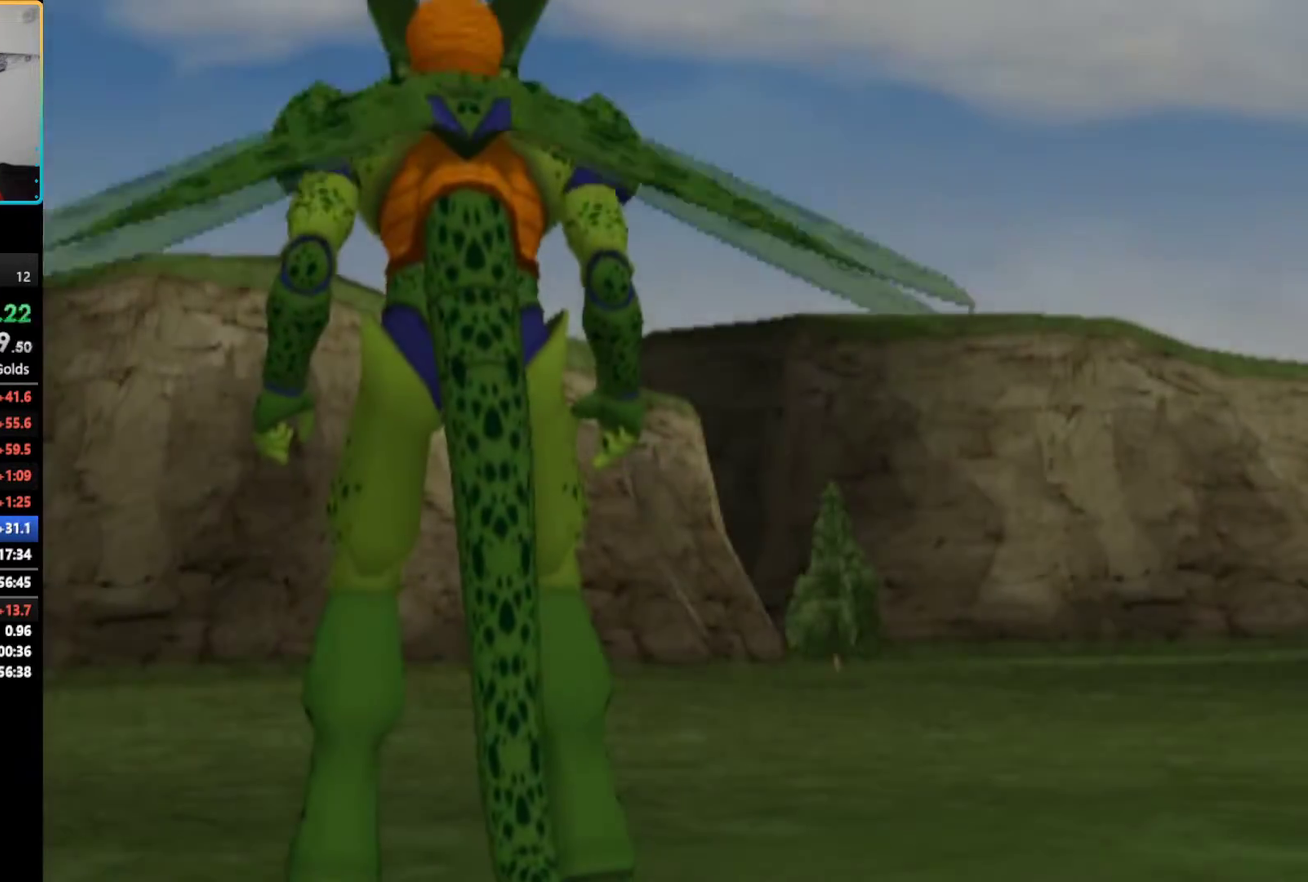
{"buttons": ["START"], "left_stick": "center", "right_stick": "center", "events": [[50, "START", "up"], [117, "START", "down"], [417, "START", "up"], [467, "START", "down"]]}
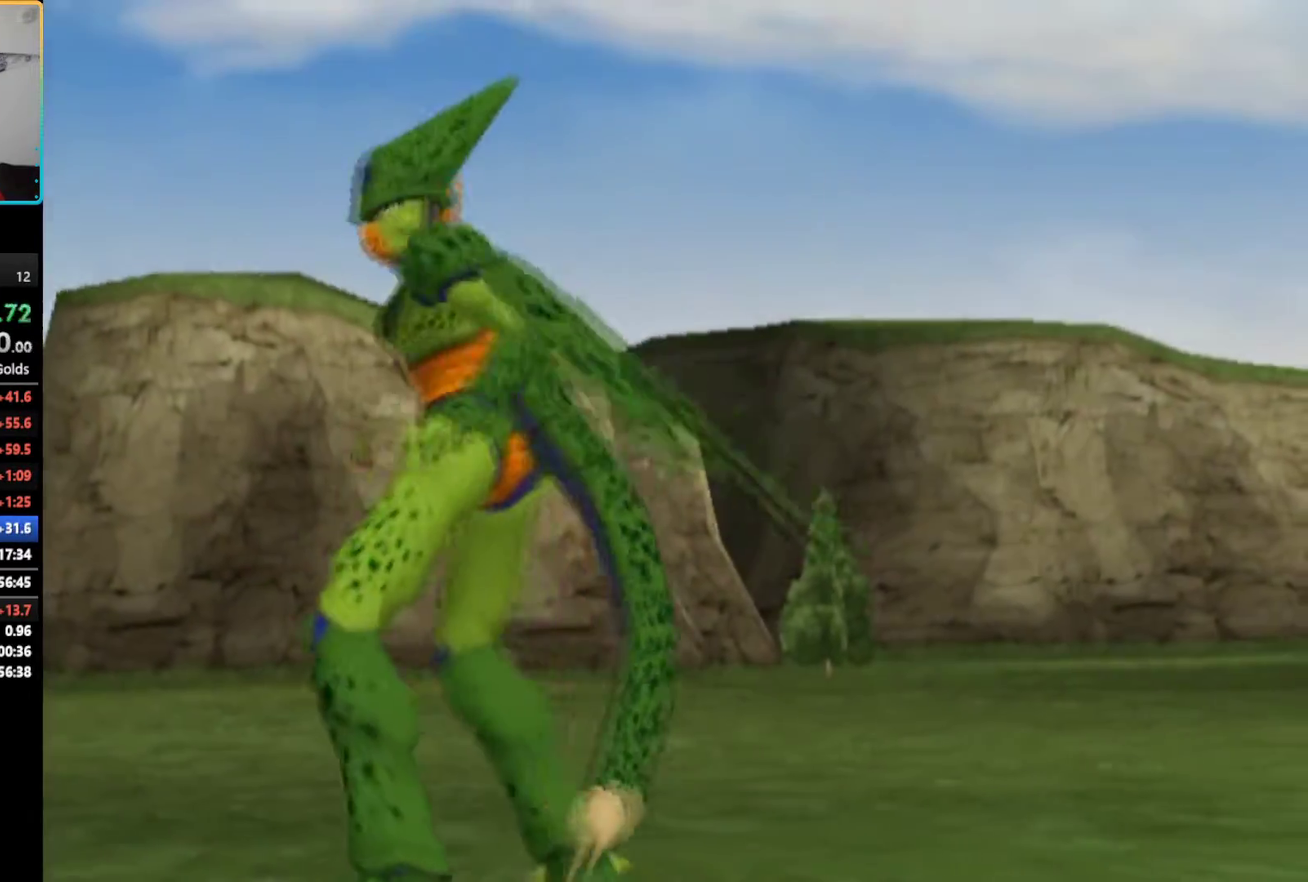
{"buttons": [], "left_stick": "center", "right_stick": "center", "events": [[67, "START", "up"], [150, "START", "down"], [250, "START", "up"], [333, "START", "down"], [433, "START", "up"]]}
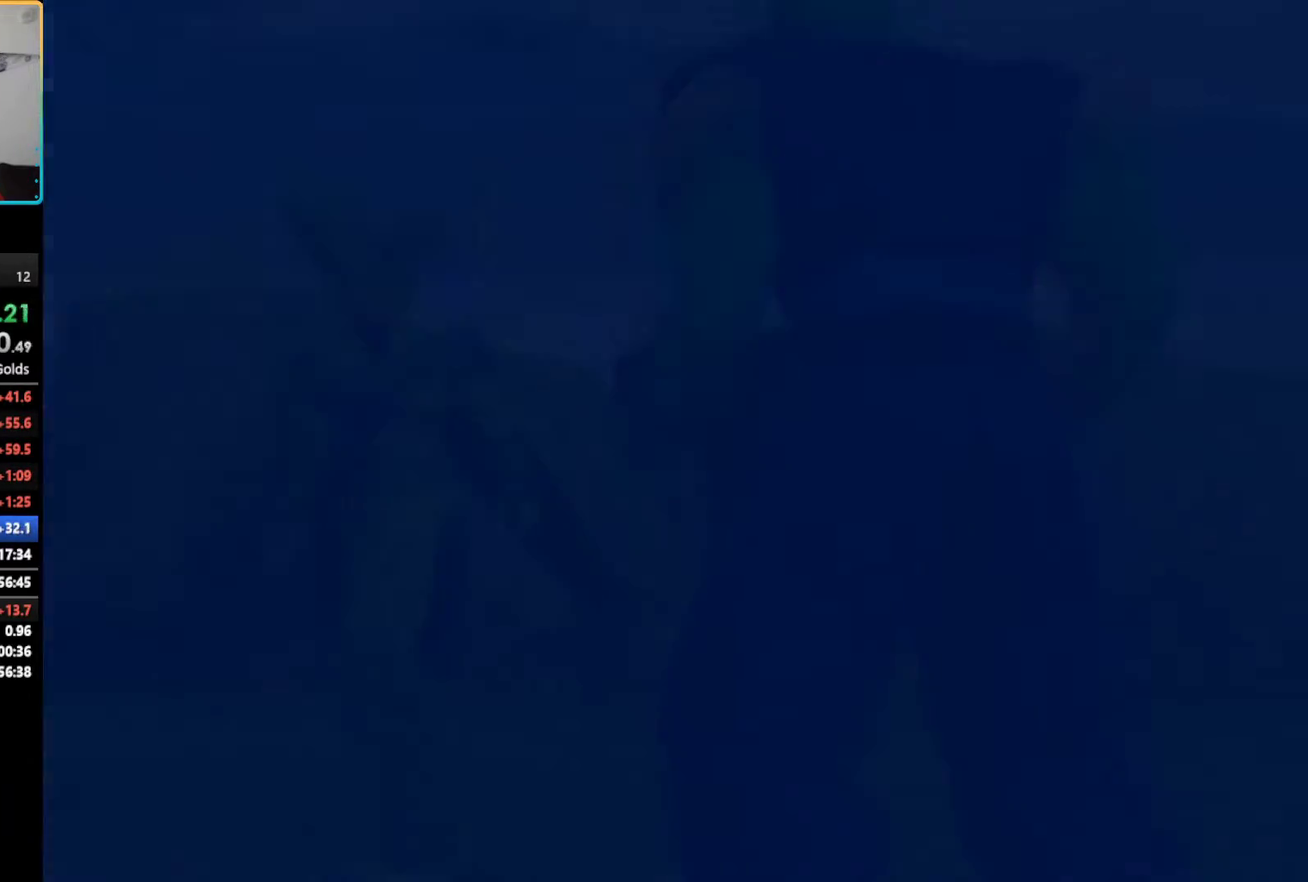
{"buttons": [], "left_stick": "center", "right_stick": "center", "events": [[17, "START", "down"], [117, "START", "up"], [183, "START", "down"], [317, "START", "up"], [383, "START", "down"], [500, "START", "up"]]}
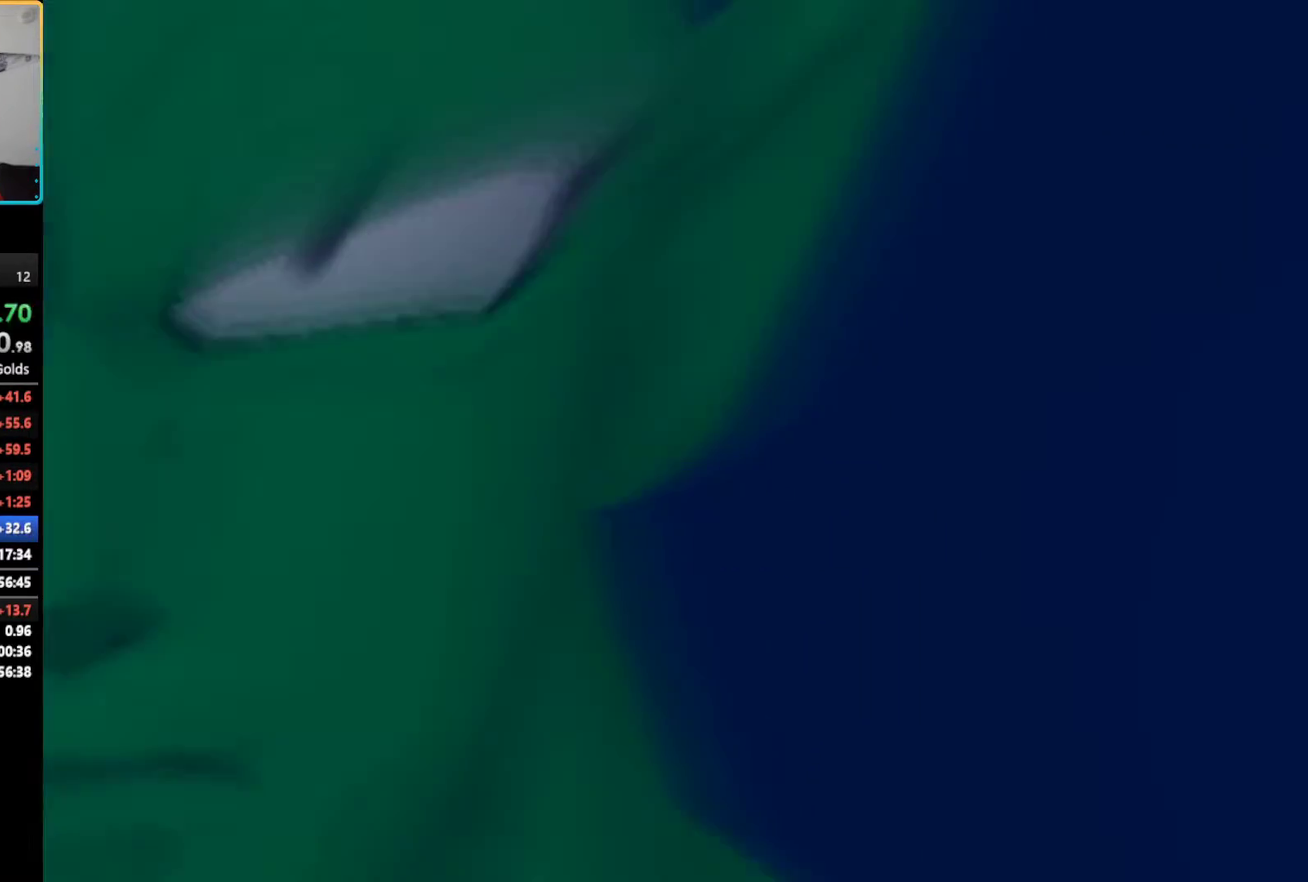
{"buttons": ["START"], "left_stick": "center", "right_stick": "center", "events": [[133, "START", "down"], [200, "START", "up"], [300, "START", "down"], [417, "START", "up"], [500, "START", "down"]]}
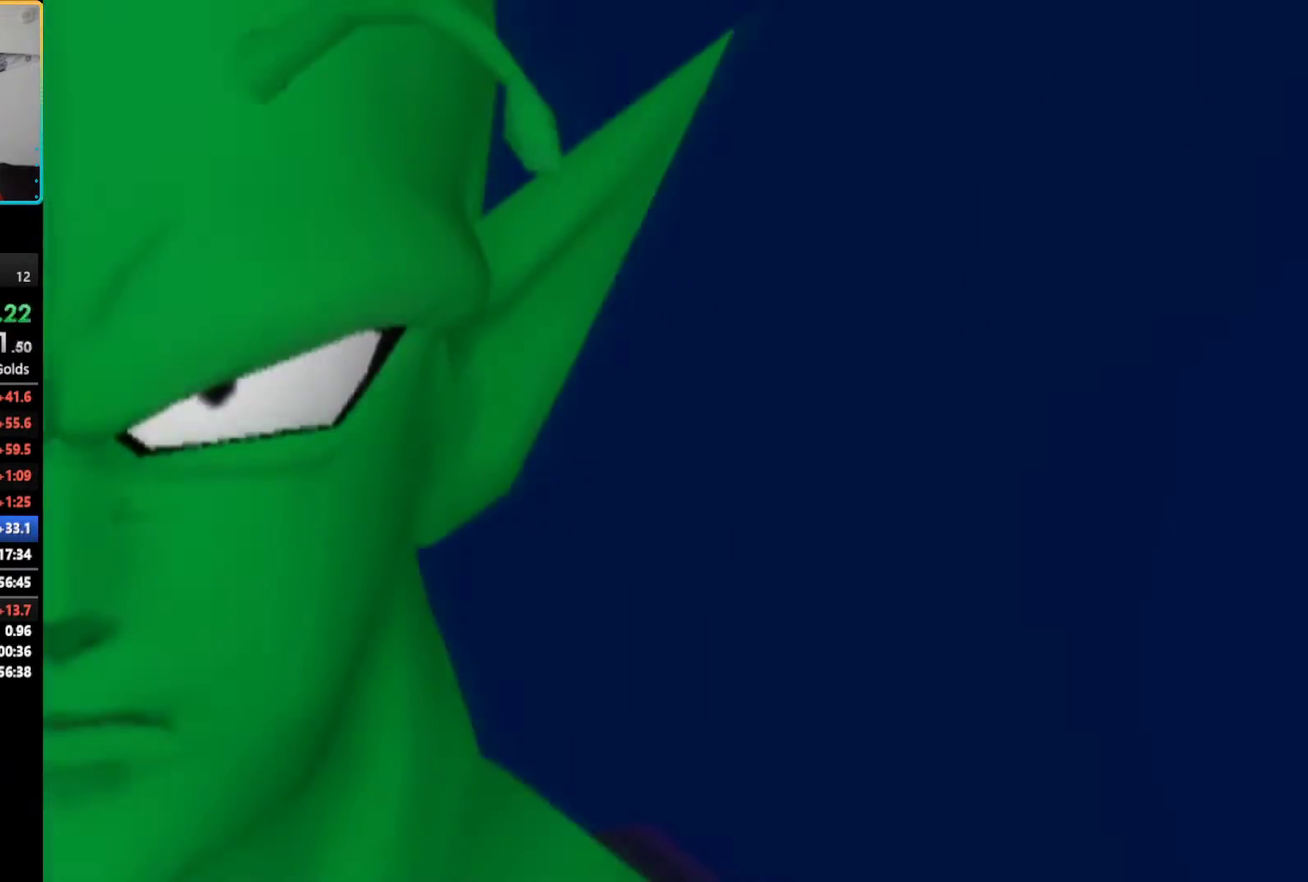
{"buttons": [], "left_stick": "center", "right_stick": "center", "events": [[117, "START", "up"], [167, "START", "down"], [283, "START", "up"], [367, "START", "down"], [467, "START", "up"]]}
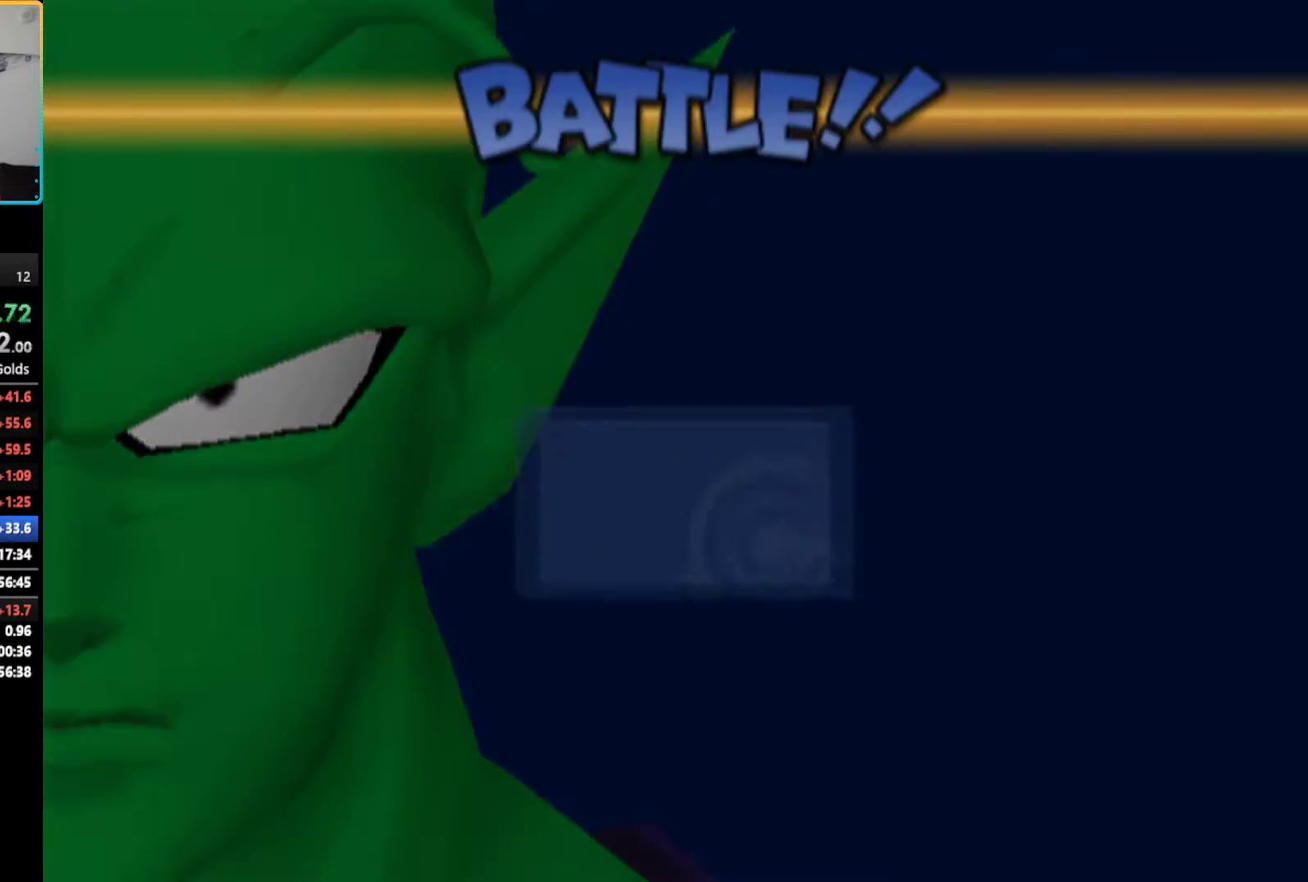
{"buttons": ["START"], "left_stick": "center", "right_stick": "center", "events": [[67, "START", "down"], [167, "START", "up"], [267, "START", "down"], [367, "START", "up"], [450, "START", "down"]]}
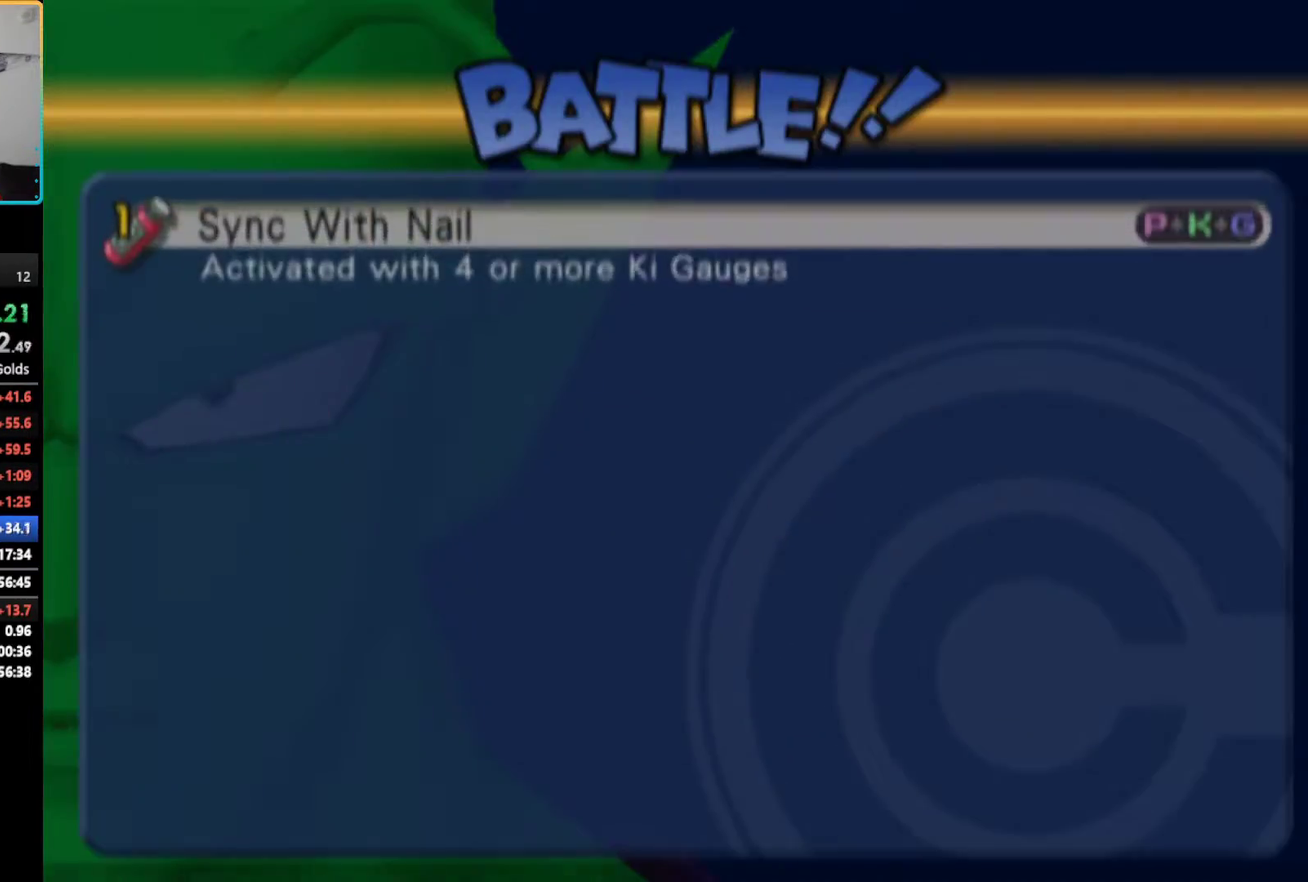
{"buttons": ["START"], "left_stick": "center", "right_stick": "center", "events": [[50, "START", "up"], [150, "START", "down"], [217, "START", "up"], [300, "START", "down"], [417, "START", "up"], [483, "START", "down"]]}
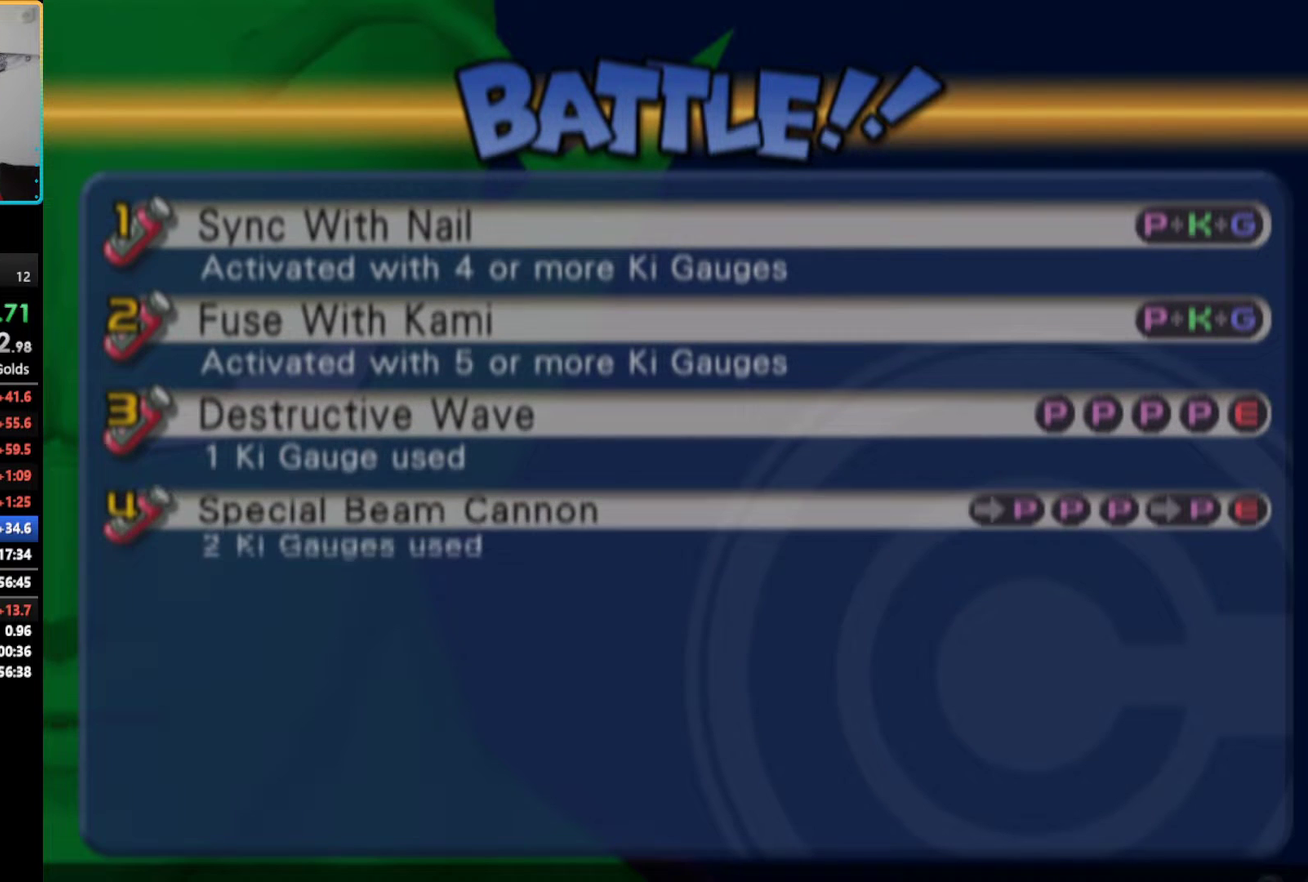
{"buttons": [], "left_stick": "center", "right_stick": "center", "events": [[67, "START", "up"], [183, "START", "down"], [233, "START", "up"], [333, "START", "down"], [450, "START", "up"]]}
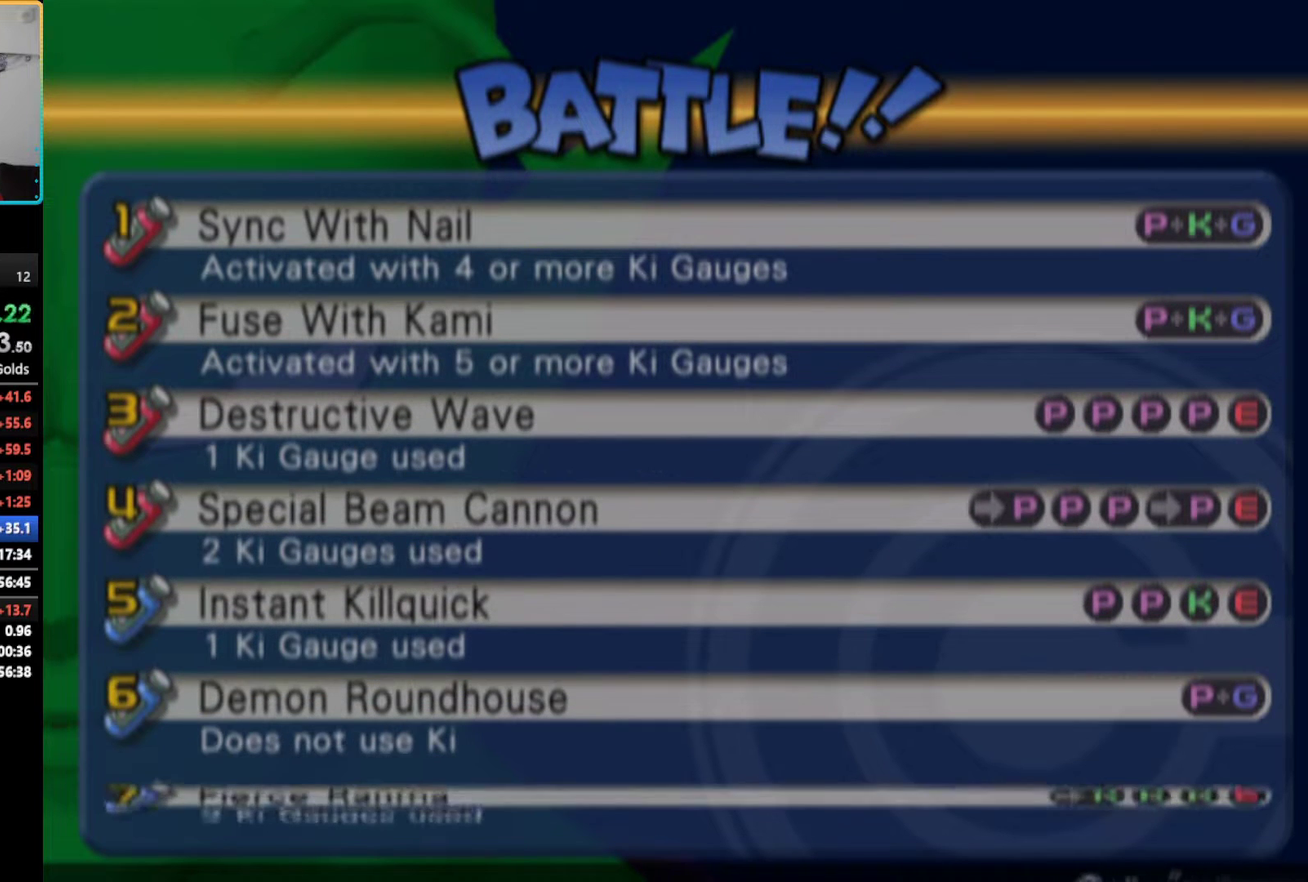
{"buttons": [], "left_stick": "center", "right_stick": "center", "events": [[17, "START", "down"], [117, "START", "up"], [217, "START", "down"], [283, "START", "up"], [400, "START", "down"], [450, "START", "up"]]}
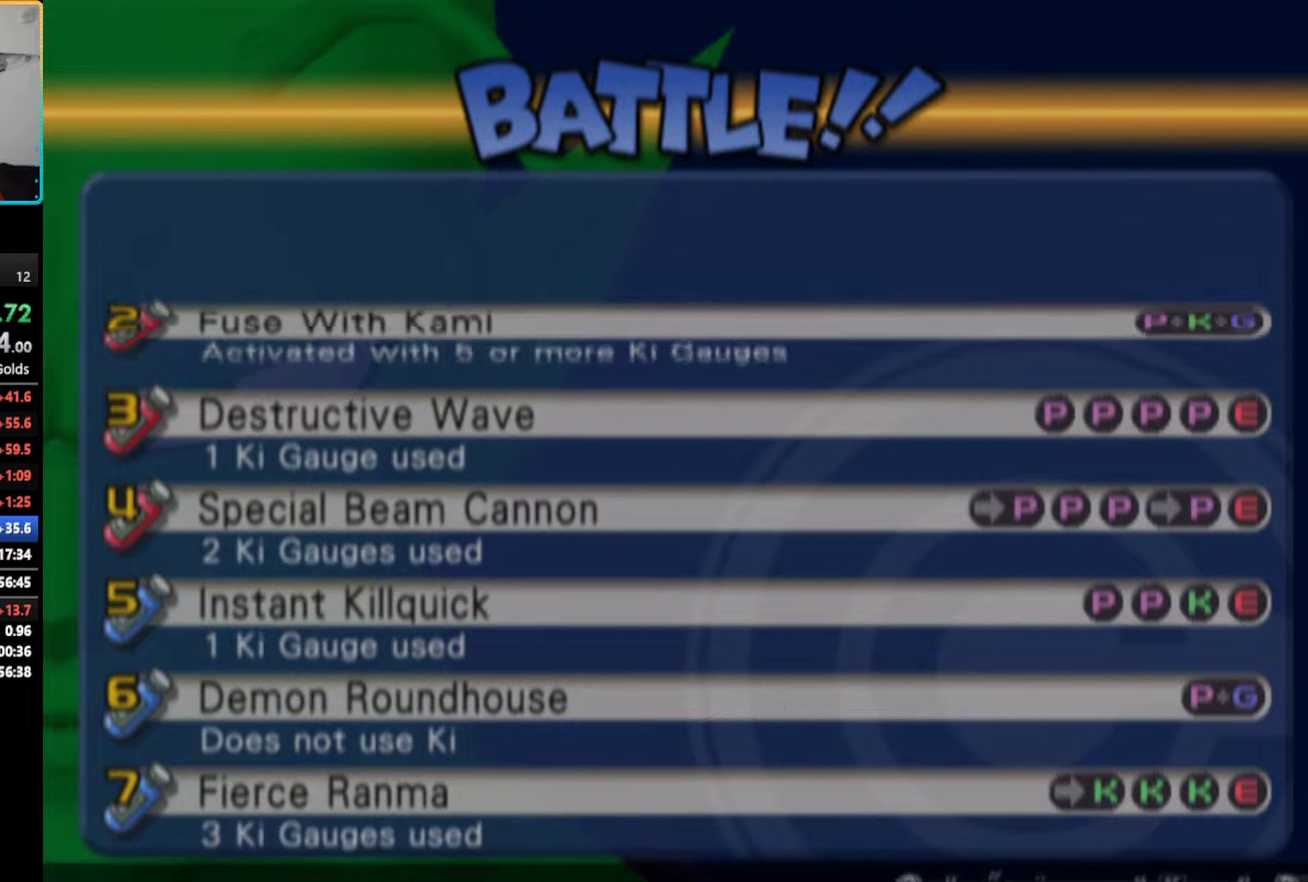
{"buttons": ["START"], "left_stick": "center", "right_stick": "center", "events": [[50, "START", "down"], [167, "START", "up"], [233, "START", "down"]]}
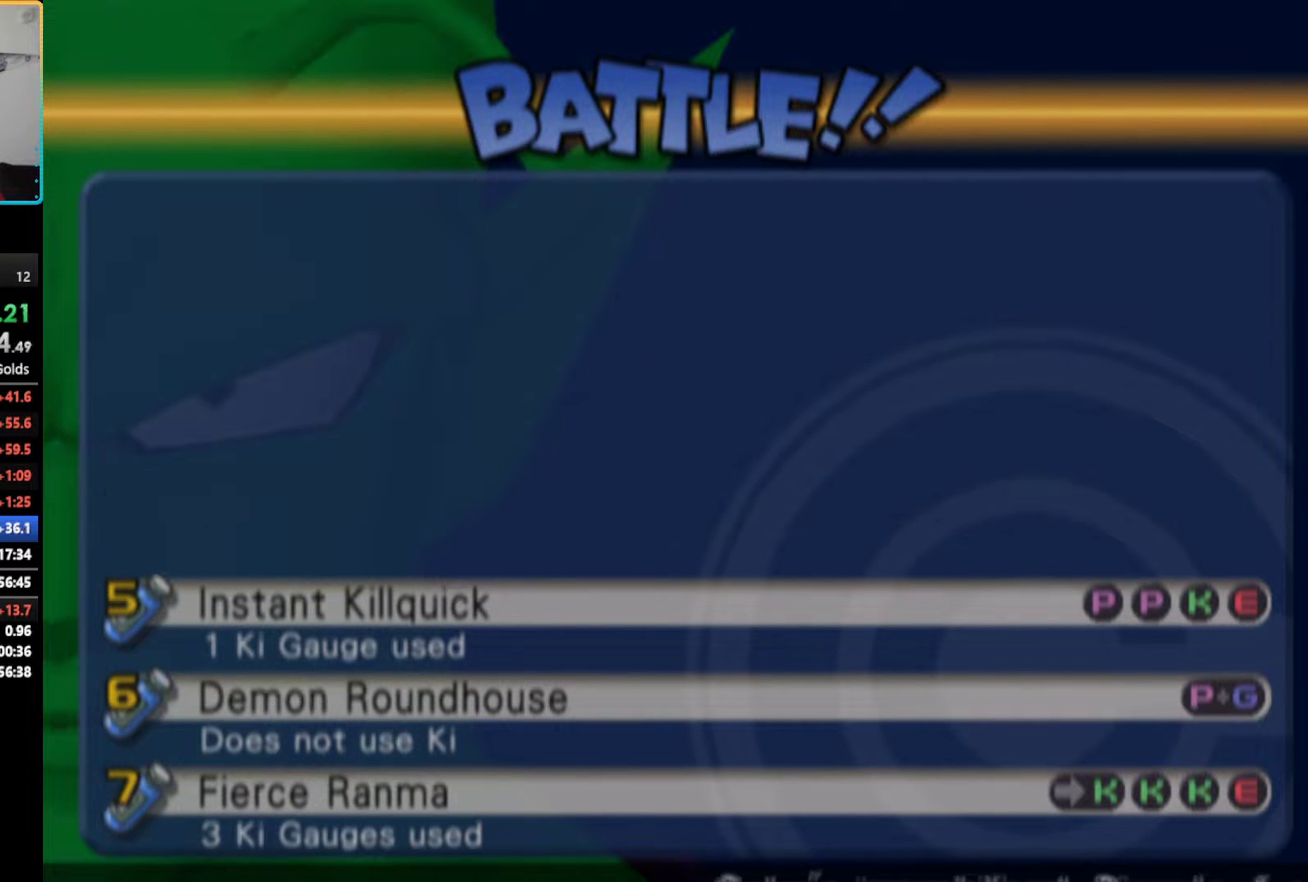
{"buttons": ["START"], "left_stick": "center", "right_stick": "center", "events": [[17, "START", "up"], [100, "START", "down"], [217, "START", "up"], [283, "START", "down"], [400, "START", "up"], [500, "START", "down"]]}
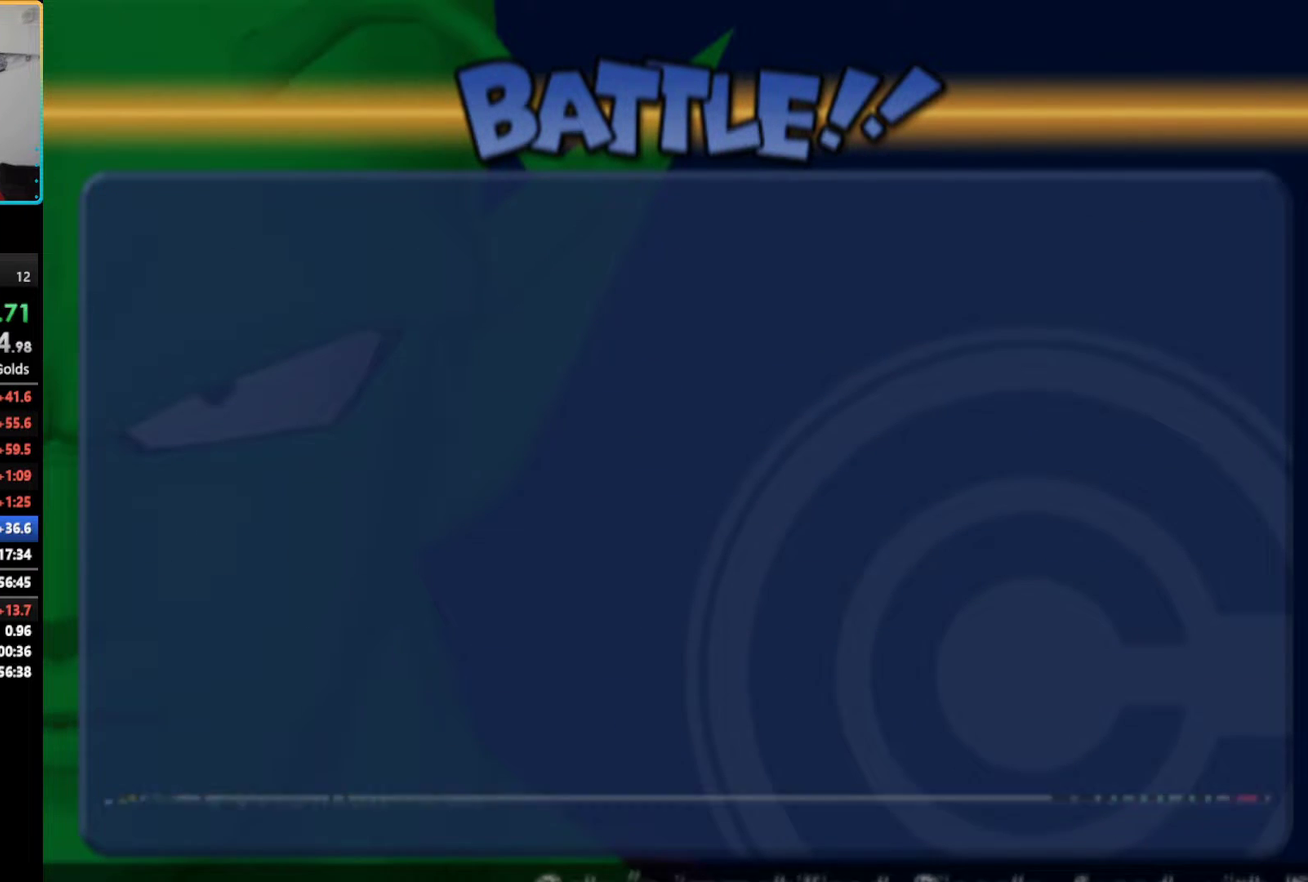
{"buttons": ["START"], "left_stick": "center", "right_stick": "center", "events": [[67, "START", "up"], [417, "START", "down"]]}
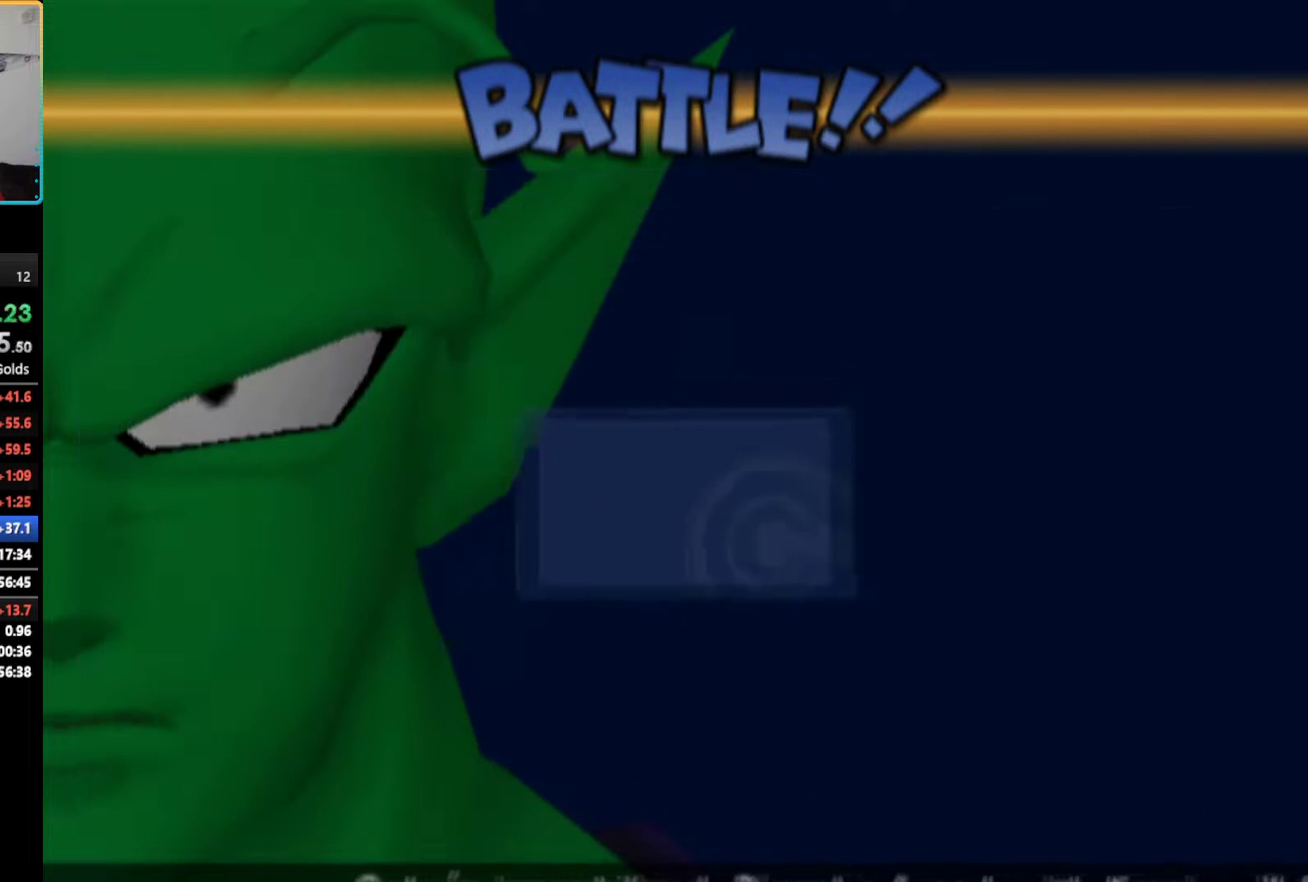
{"buttons": [], "left_stick": "center", "right_stick": "center", "events": [[50, "START", "up"]]}
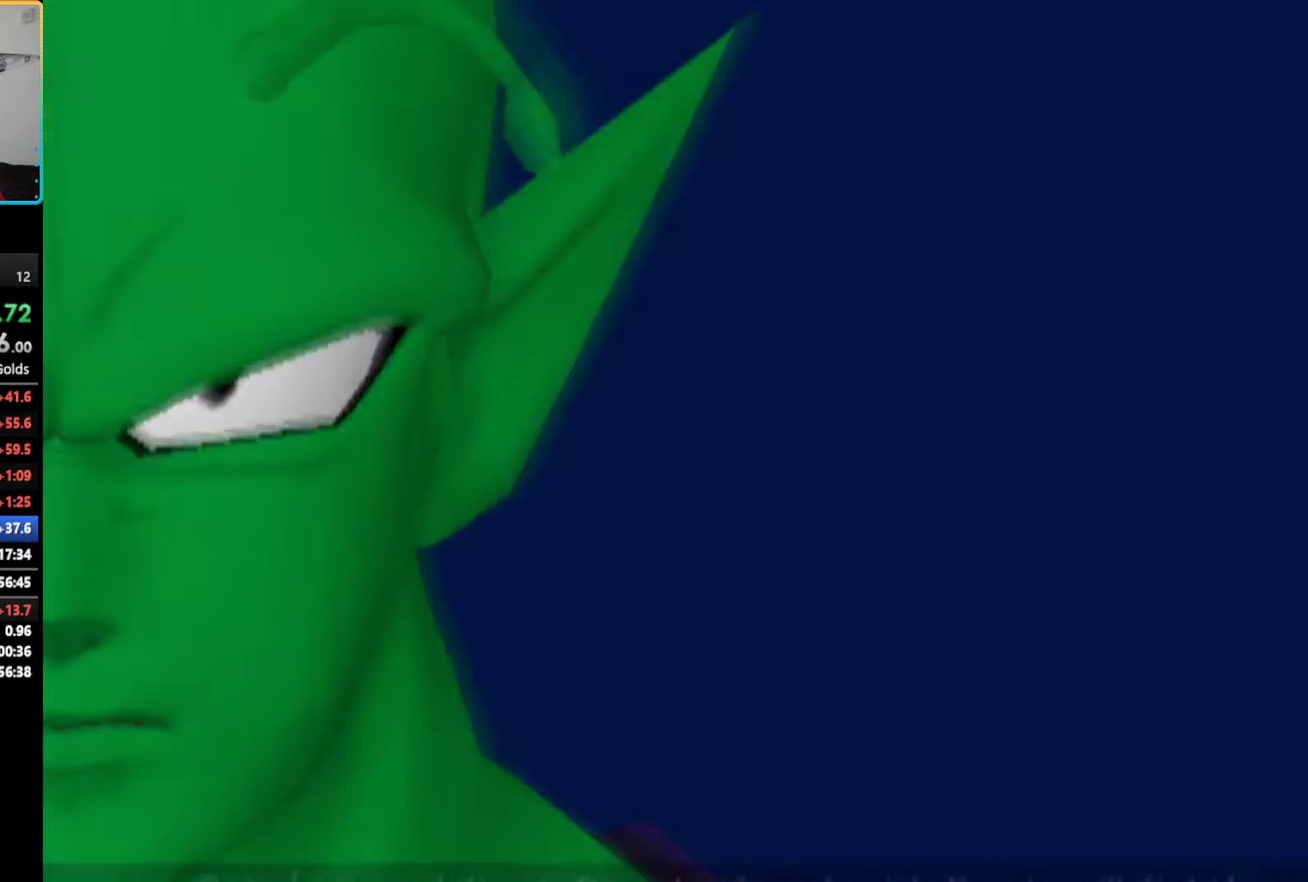
{"buttons": [], "left_stick": "center", "right_stick": "center", "events": []}
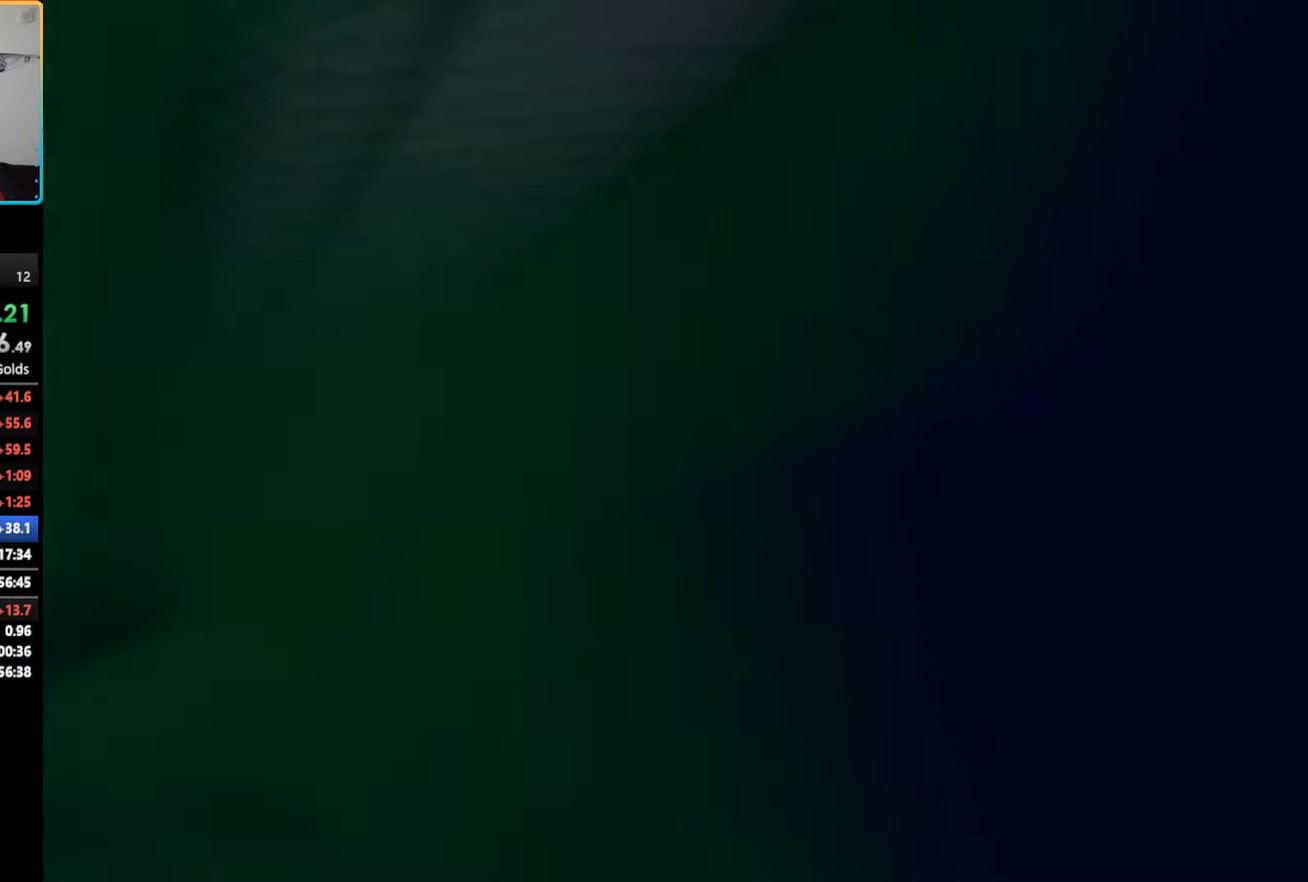
{"buttons": [], "left_stick": "center", "right_stick": "center", "events": []}
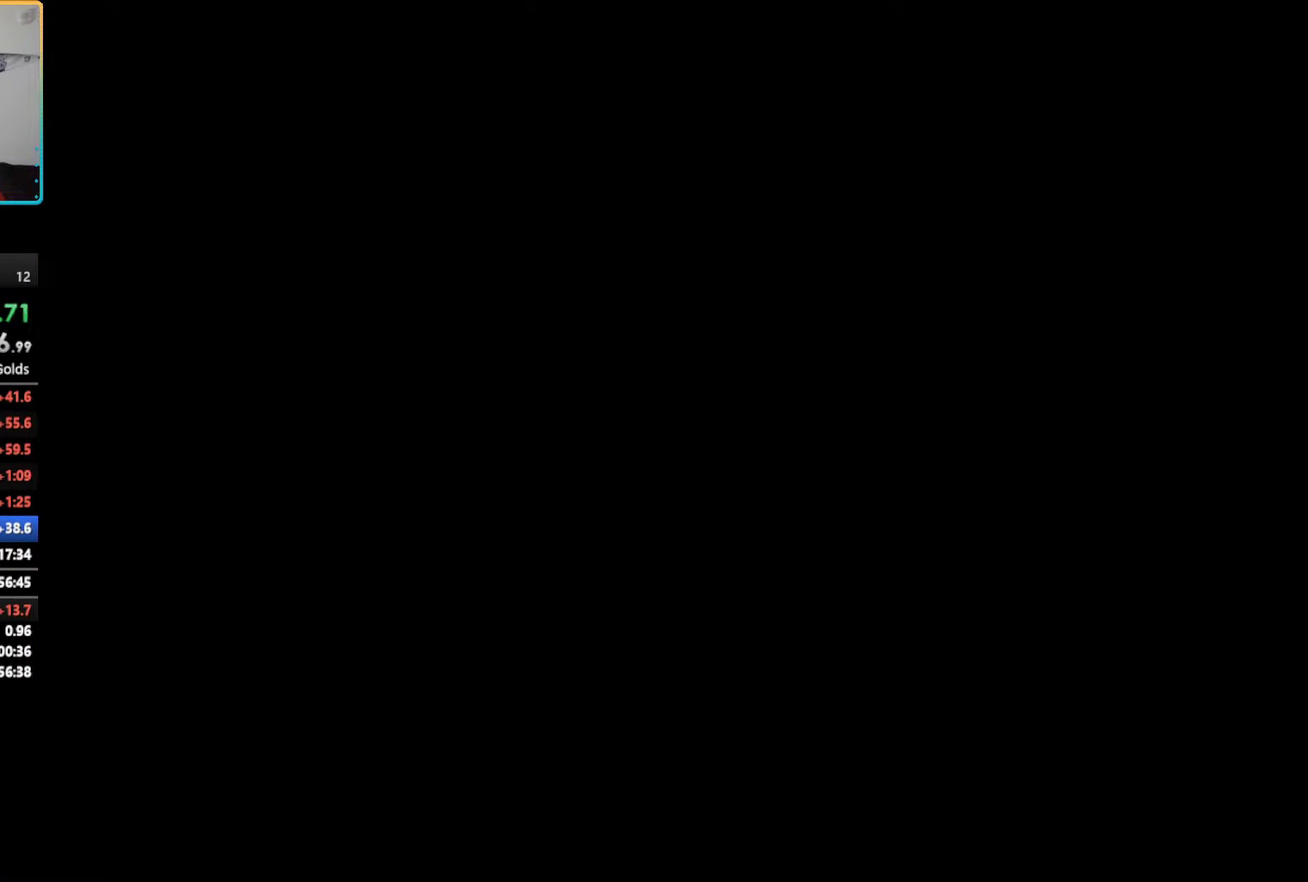
{"buttons": [], "left_stick": "center", "right_stick": "center", "events": [[383, "DPAD_RIGHT", "down"], [467, "DPAD_RIGHT", "up"]]}
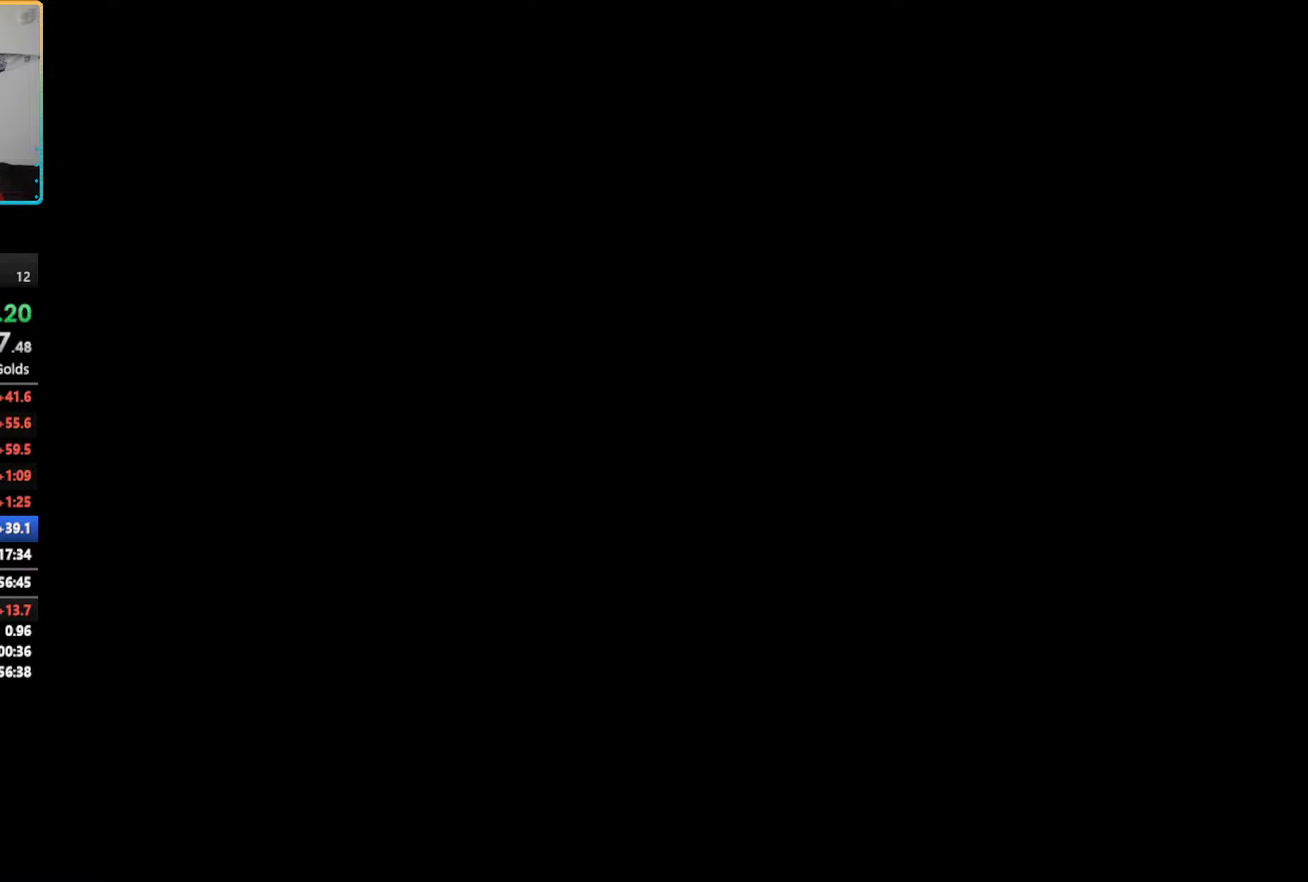
{"buttons": [], "left_stick": "center", "right_stick": "center", "events": [[150, "DPAD_RIGHT", "down"], [200, "DPAD_RIGHT", "up"], [317, "DPAD_RIGHT", "down"], [383, "DPAD_RIGHT", "up"]]}
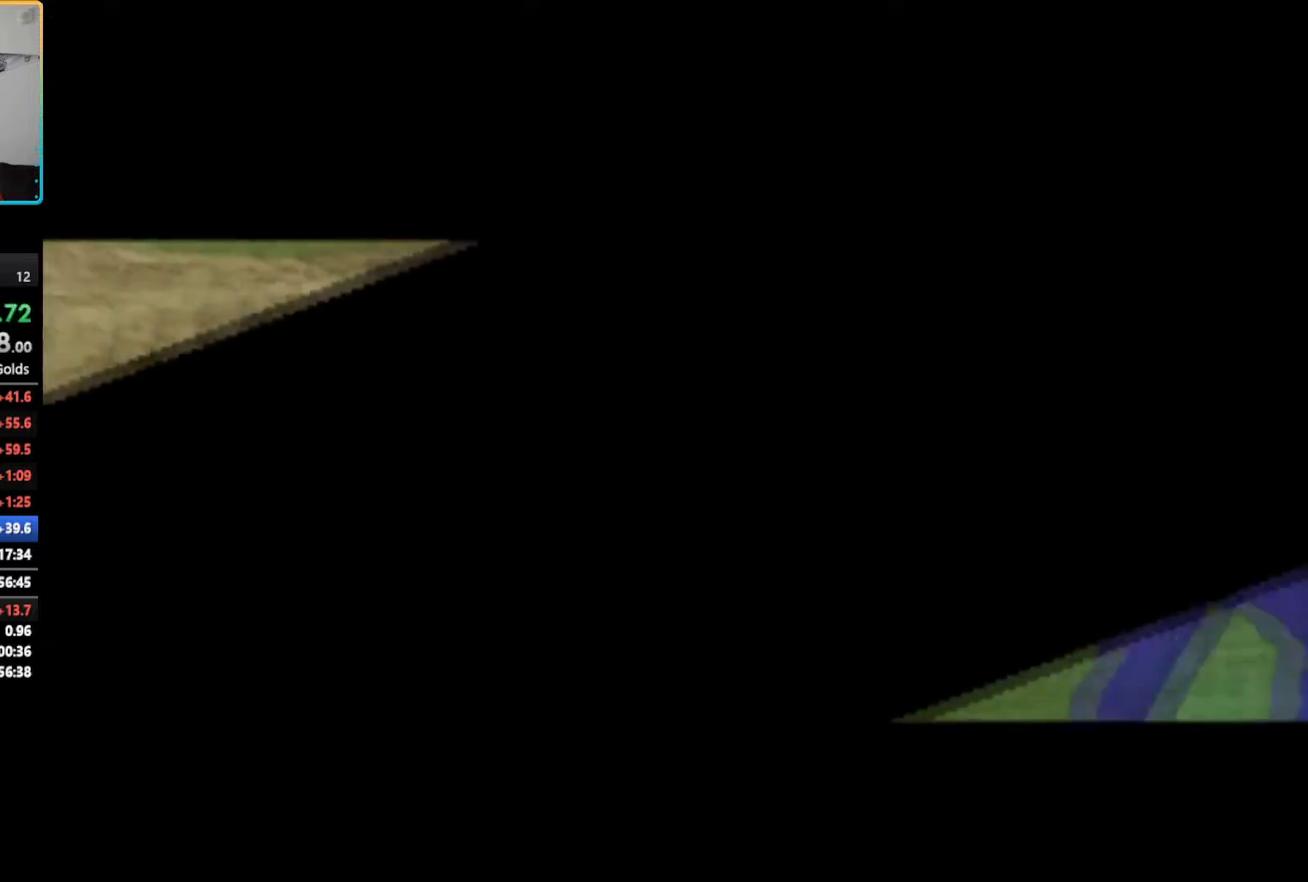
{"buttons": ["DPAD_RIGHT"], "left_stick": "center", "right_stick": "center", "events": [[183, "DPAD_RIGHT", "down"], [250, "DPAD_RIGHT", "up"], [350, "DPAD_RIGHT", "down"]]}
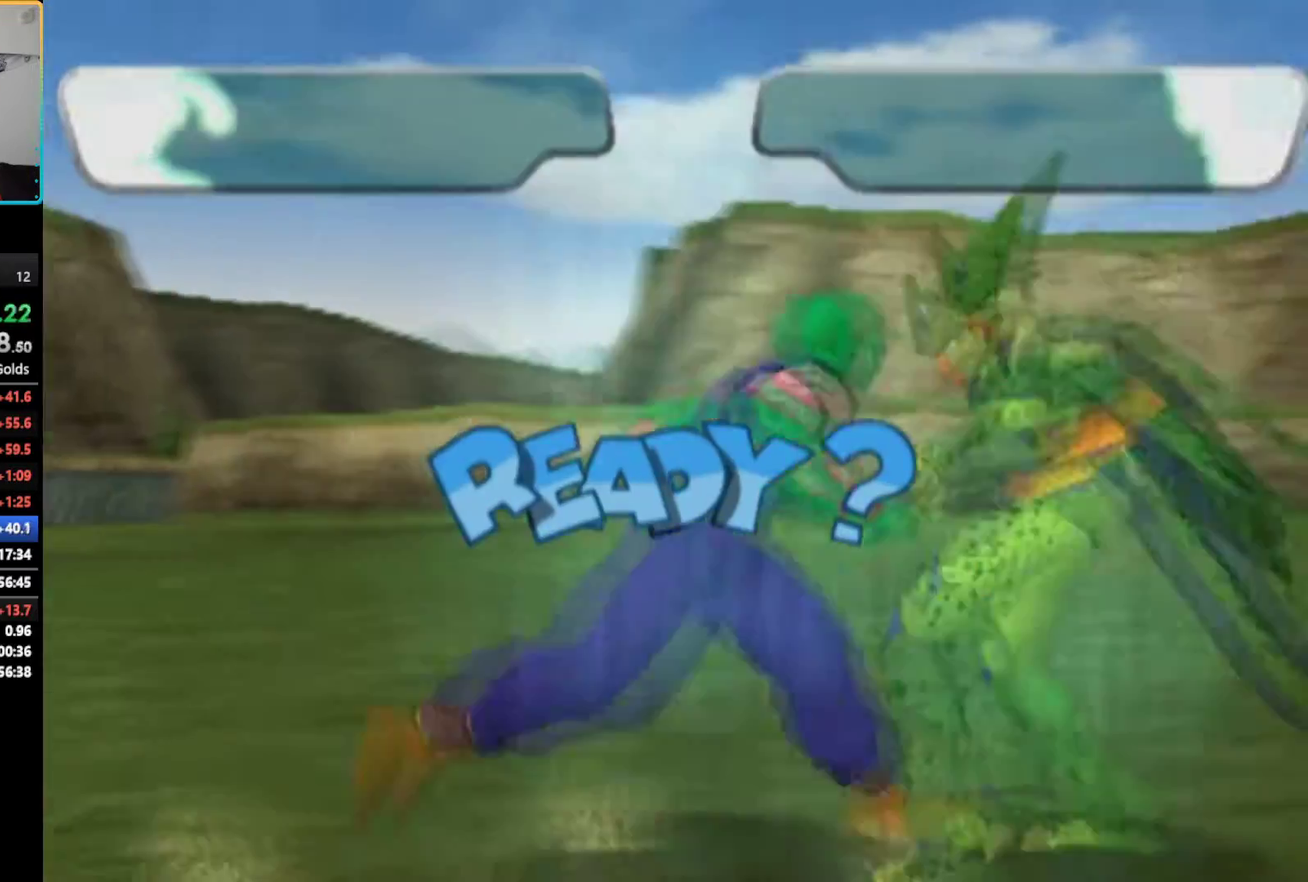
{"buttons": [], "left_stick": "center", "right_stick": "center", "events": [[100, "DPAD_RIGHT", "up"], [233, "L2", "down"], [333, "L2", "up"], [400, "L2", "down"], [483, "L2", "up"]]}
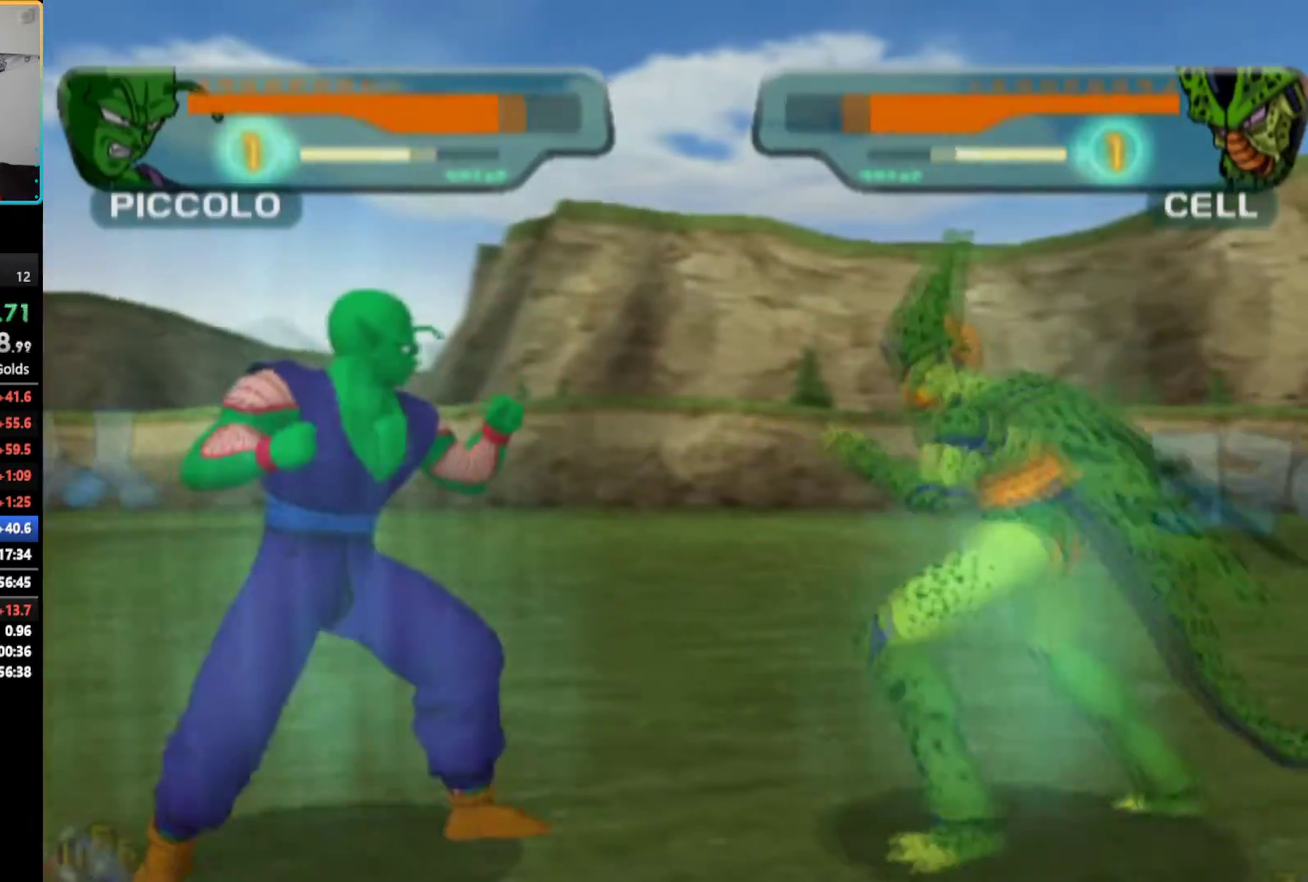
{"buttons": ["L2"], "left_stick": "center", "right_stick": "center", "events": [[117, "L2", "down"], [217, "L2", "up"], [267, "L2", "down"], [333, "L2", "up"], [400, "L2", "down"], [450, "L2", "up"], [500, "L2", "down"]]}
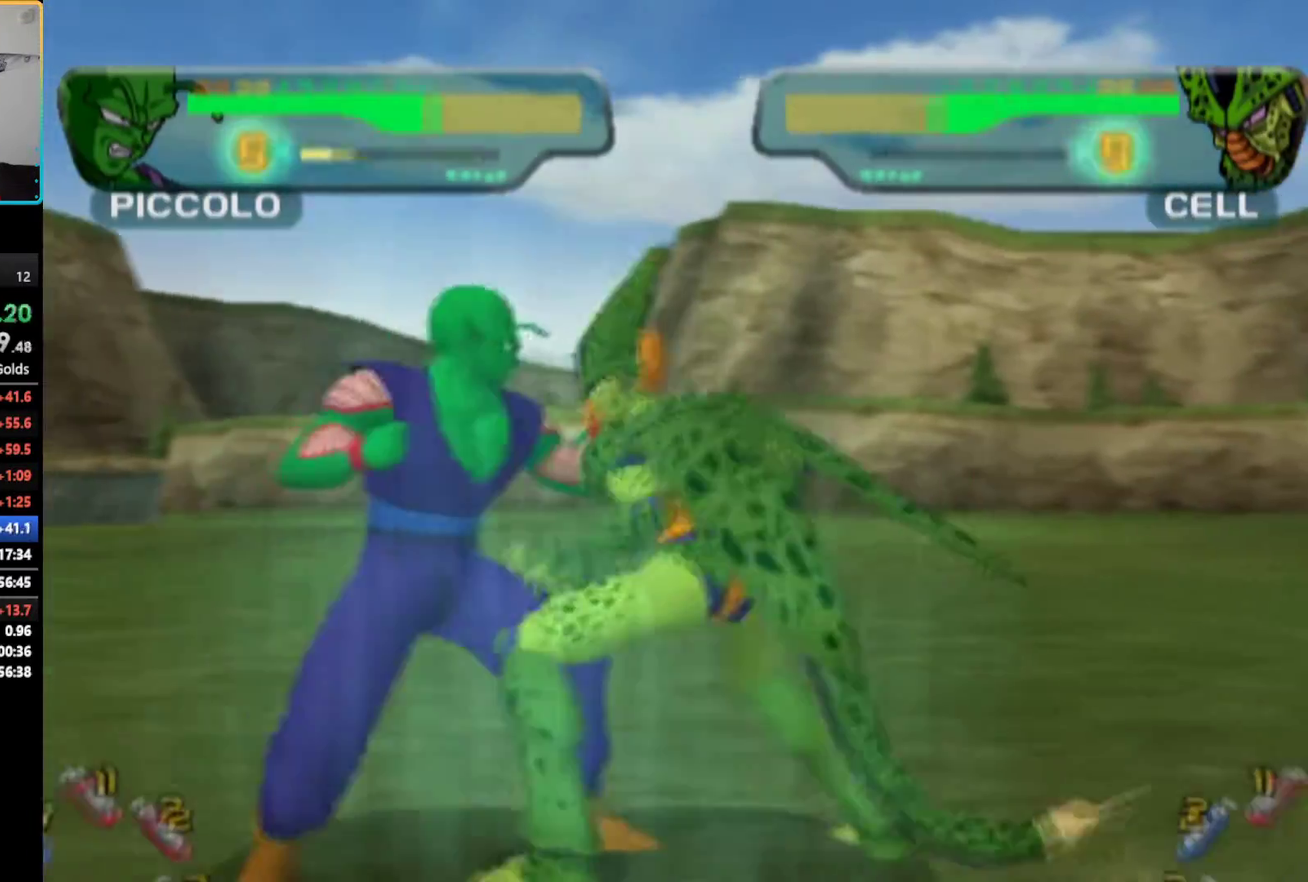
{"buttons": [], "left_stick": "center", "right_stick": "center", "events": [[67, "L2", "up"], [150, "L2", "down"], [200, "L2", "up"], [267, "L2", "down"], [333, "L2", "up"], [400, "L2", "down"], [450, "L2", "up"]]}
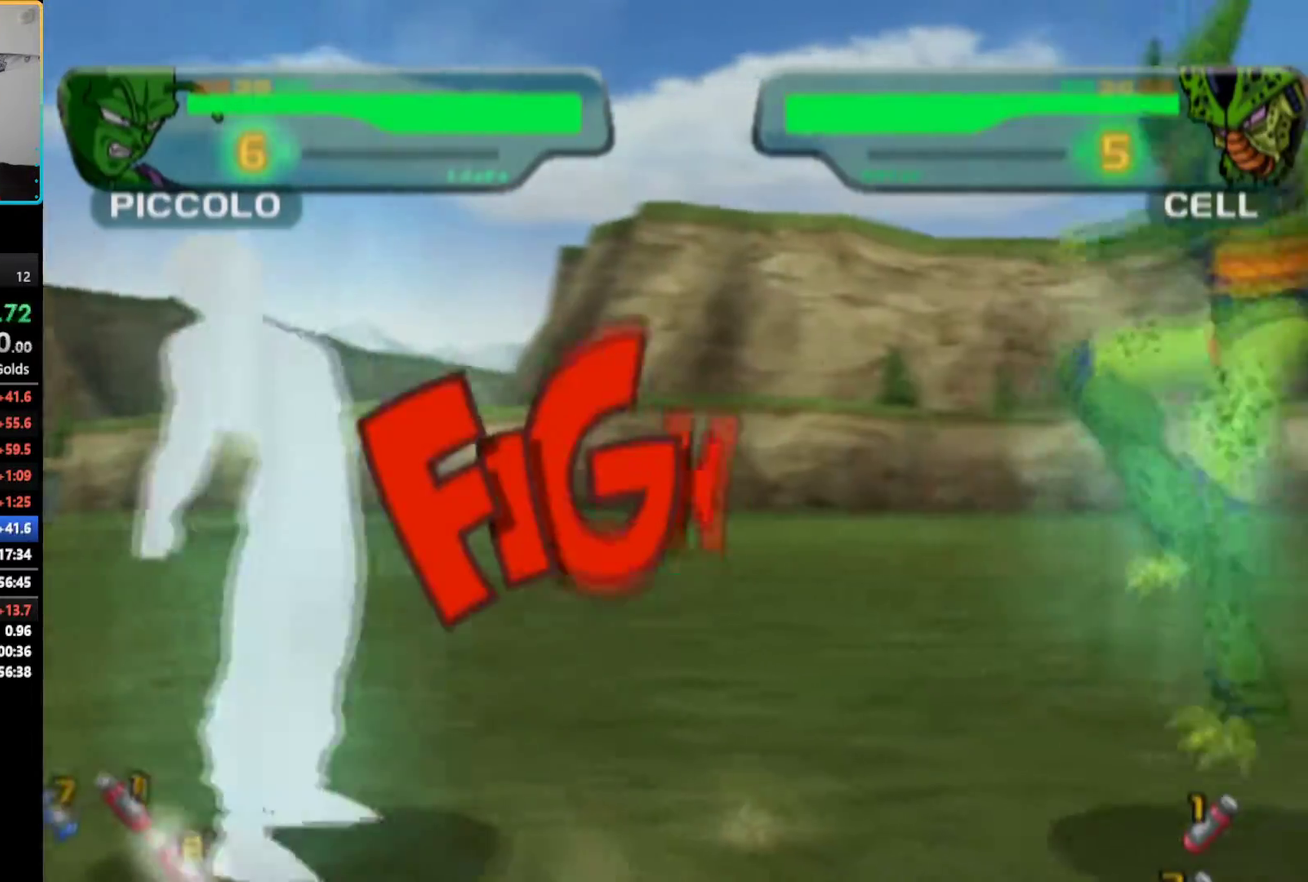
{"buttons": ["DPAD_RIGHT"], "left_stick": "center", "right_stick": "center", "events": [[17, "L2", "down"], [83, "L2", "up"], [150, "L2", "down"], [217, "L2", "up"], [317, "DPAD_RIGHT", "down"], [400, "DPAD_RIGHT", "up"], [450, "DPAD_RIGHT", "down"]]}
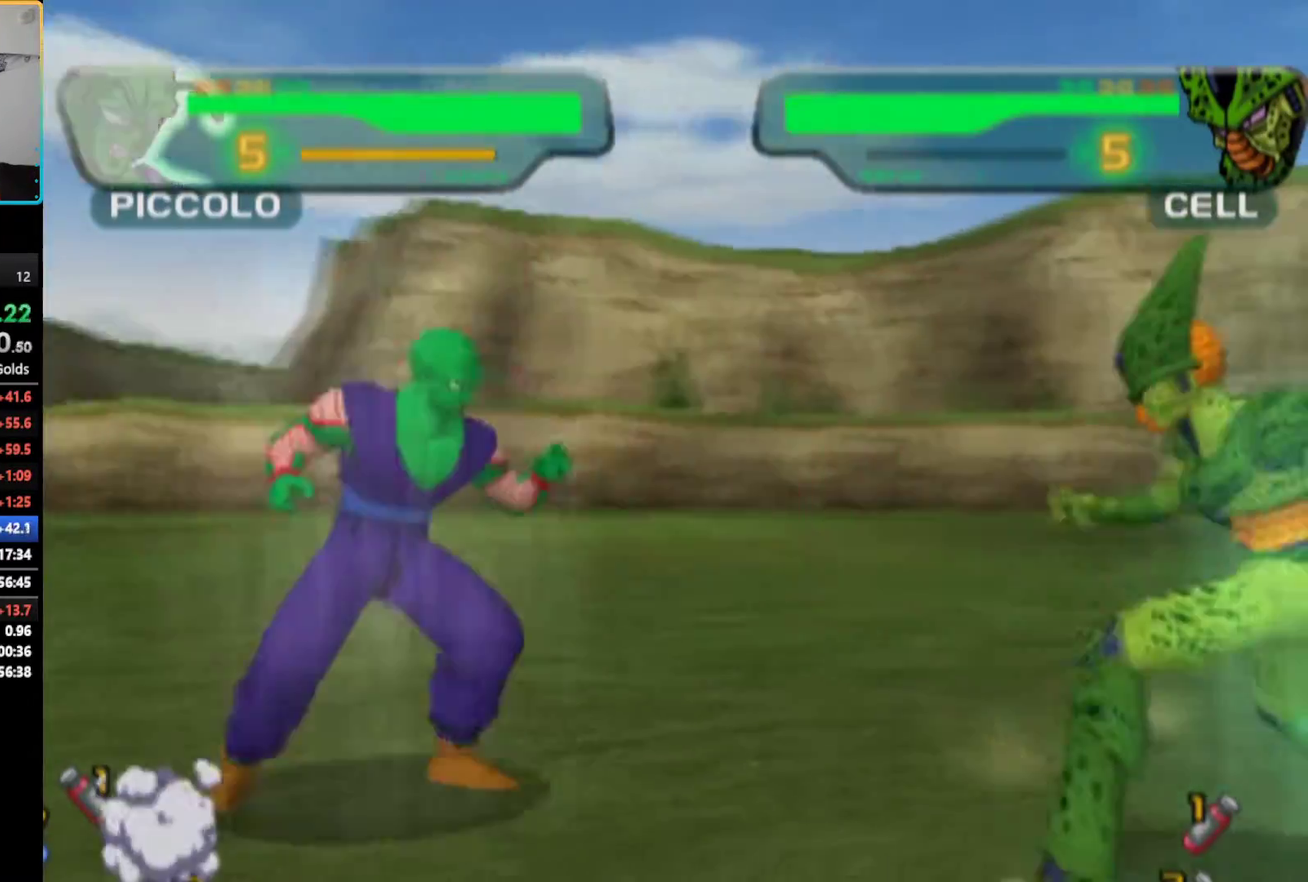
{"buttons": [], "left_stick": "center", "right_stick": "center", "events": [[117, "DPAD_RIGHT", "up"], [200, "TRIANGLE", "down"], [317, "TRIANGLE", "up"], [383, "TRIANGLE", "down"], [467, "TRIANGLE", "up"]]}
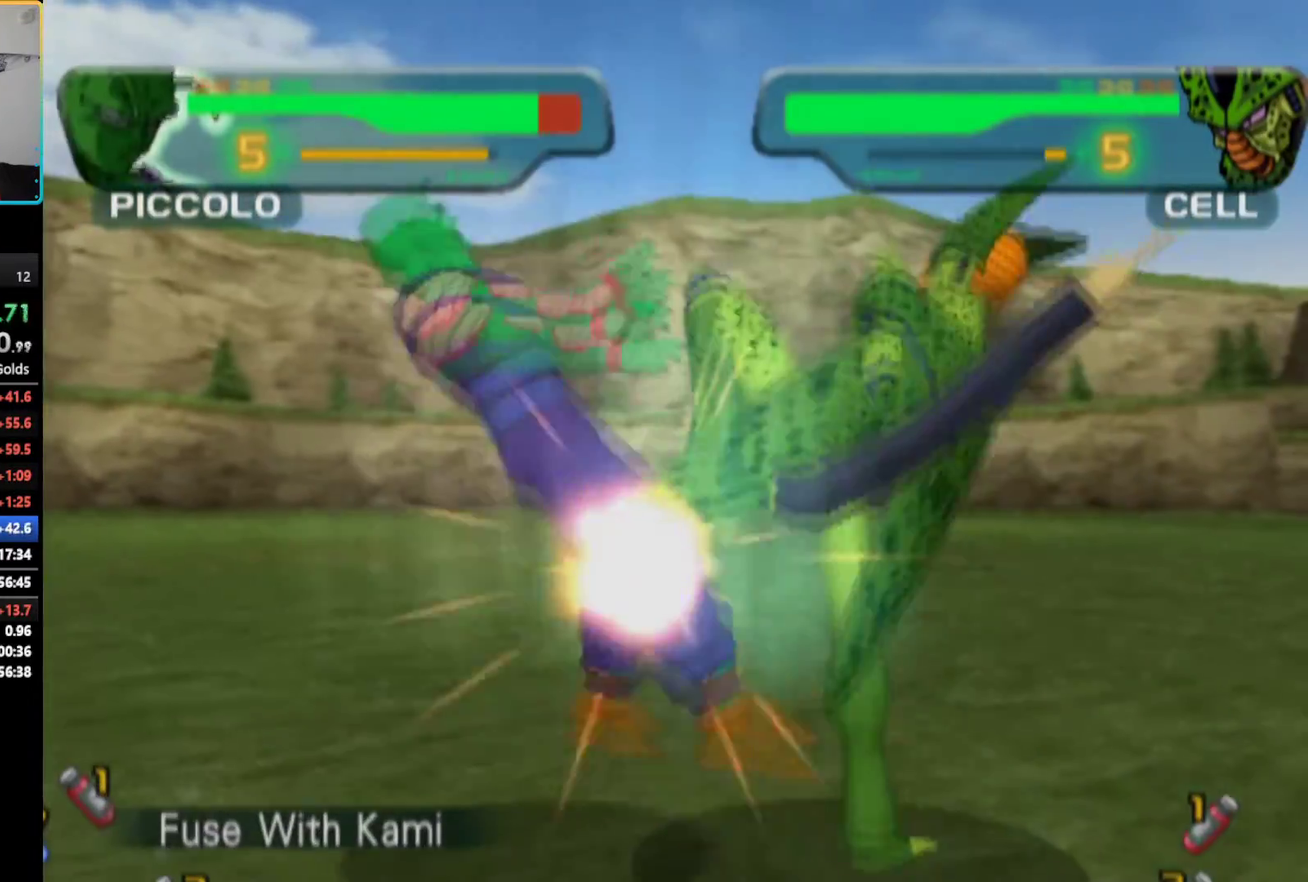
{"buttons": ["R1"], "left_stick": "center", "right_stick": "center", "events": [[17, "TRIANGLE", "down"], [83, "TRIANGLE", "up"], [167, "TRIANGLE", "down"], [217, "TRIANGLE", "up"], [283, "TRIANGLE", "down"], [333, "TRIANGLE", "up"], [433, "R1", "down"]]}
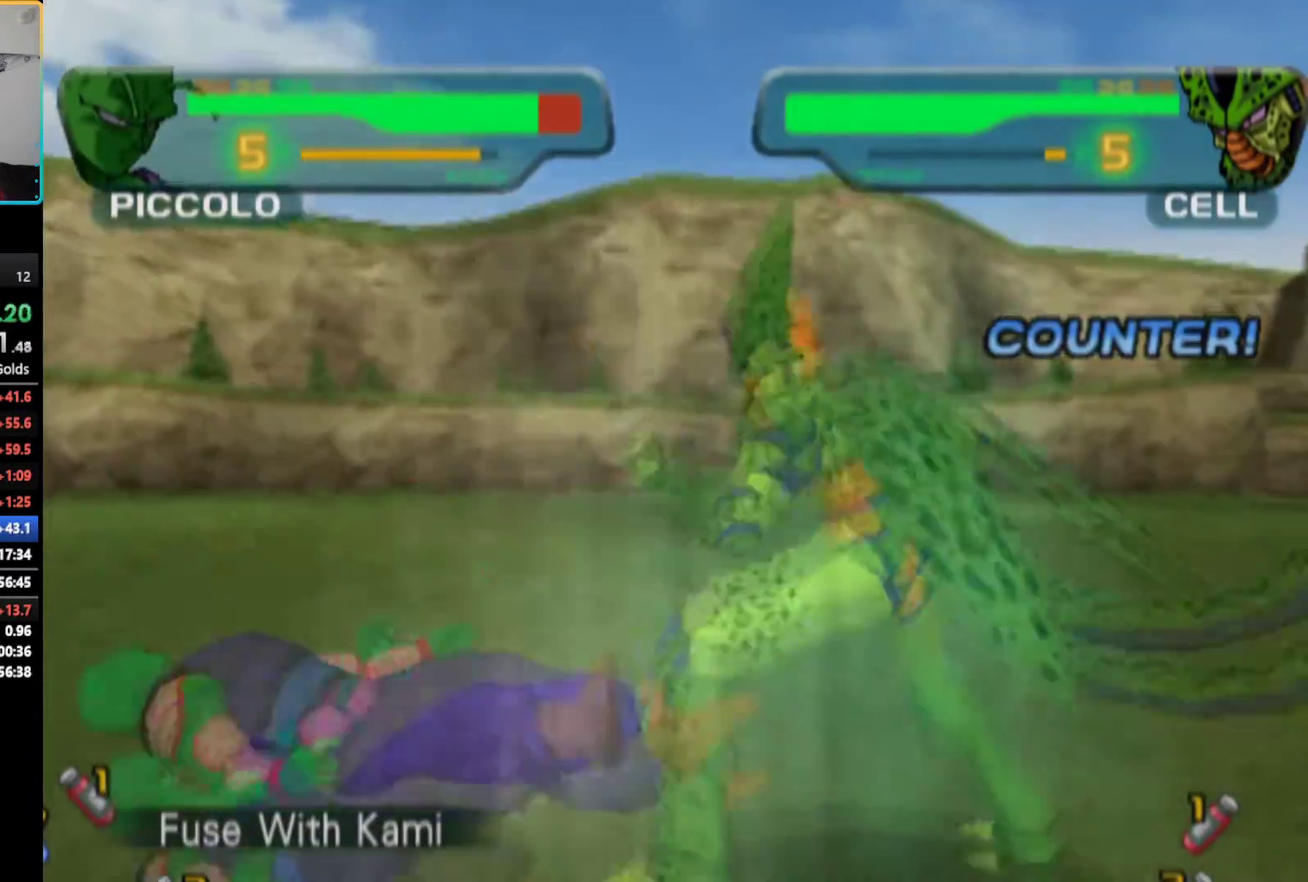
{"buttons": ["TRIANGLE", "DPAD_RIGHT"], "left_stick": "center", "right_stick": "center", "events": [[150, "R1", "up"], [250, "DPAD_RIGHT", "down"], [333, "DPAD_RIGHT", "up"], [400, "DPAD_RIGHT", "down"], [500, "TRIANGLE", "down"]]}